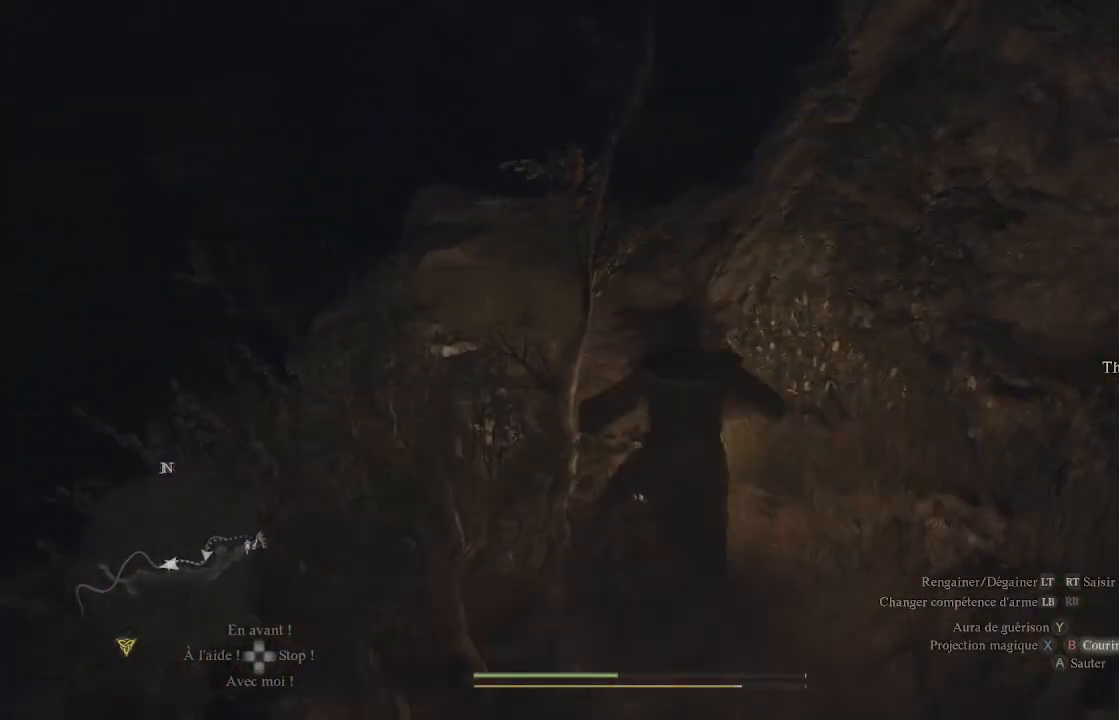
Gameplay with a controller (Xbox layout); each line is a JSON object with the inputs held at the frame after it. "events" lists button and stick changes between this image and that frame as [ms after this image, input, new state], when the widget could be followed in between.
{"buttons": [], "left_stick": "up", "right_stick": "center", "events": [[133, "L3", "up"]]}
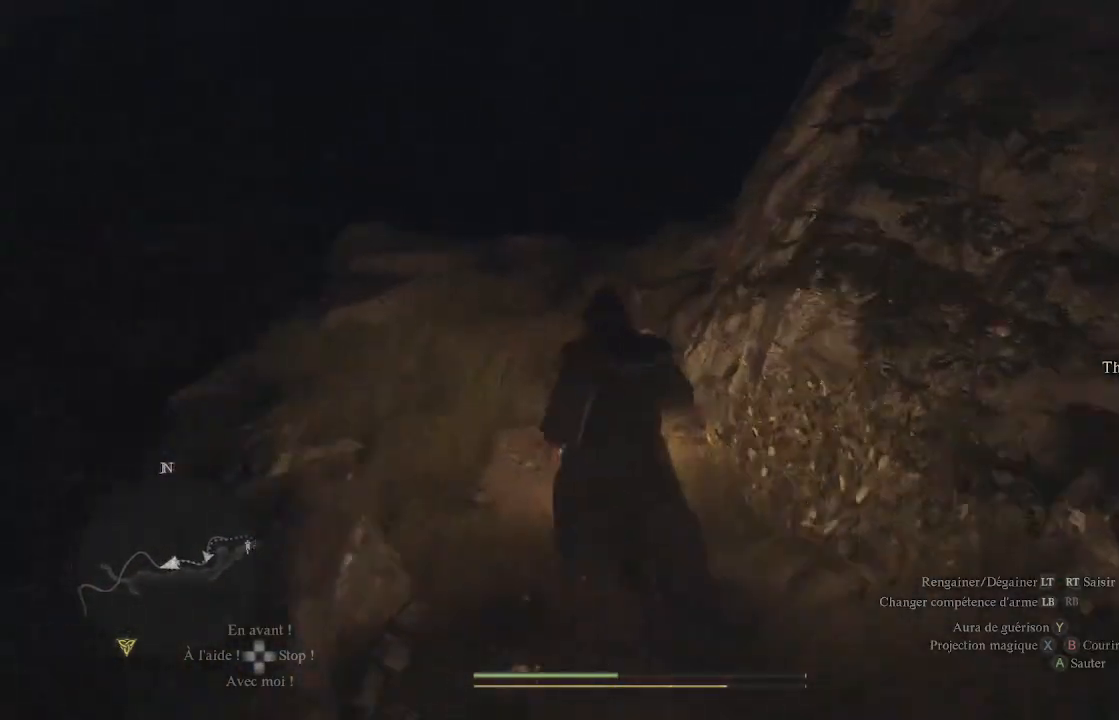
{"buttons": [], "left_stick": "up", "right_stick": "center", "events": []}
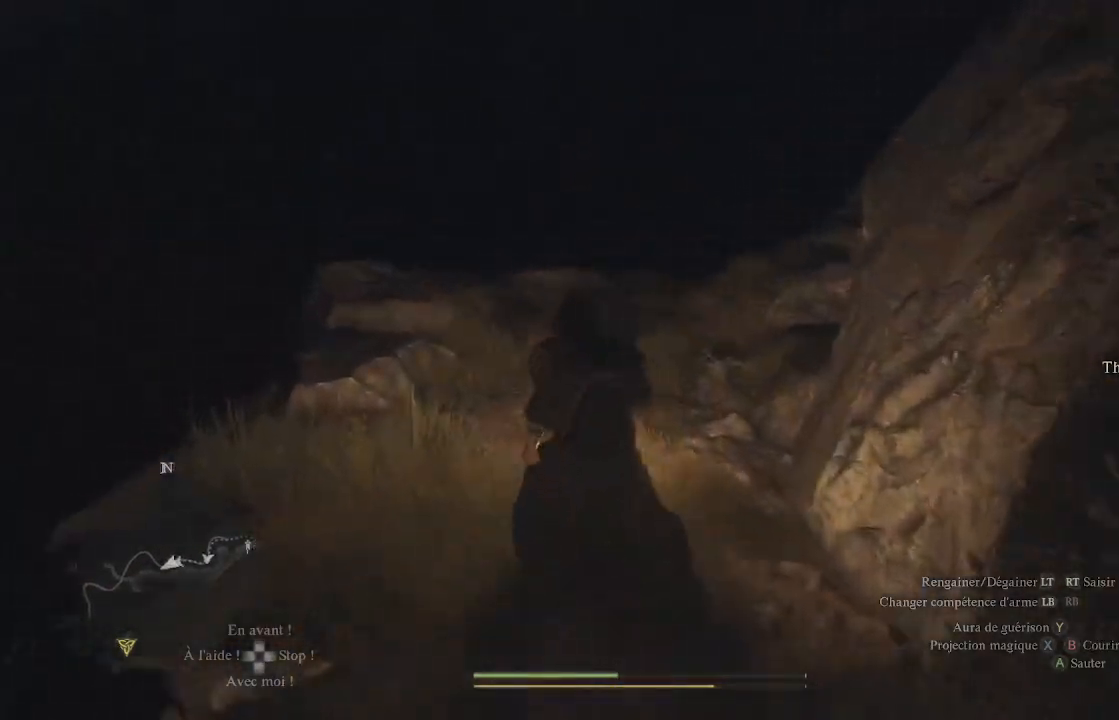
{"buttons": [], "left_stick": "up", "right_stick": "center", "events": [[200, "right_stick", "right"], [367, "right_stick", "center"]]}
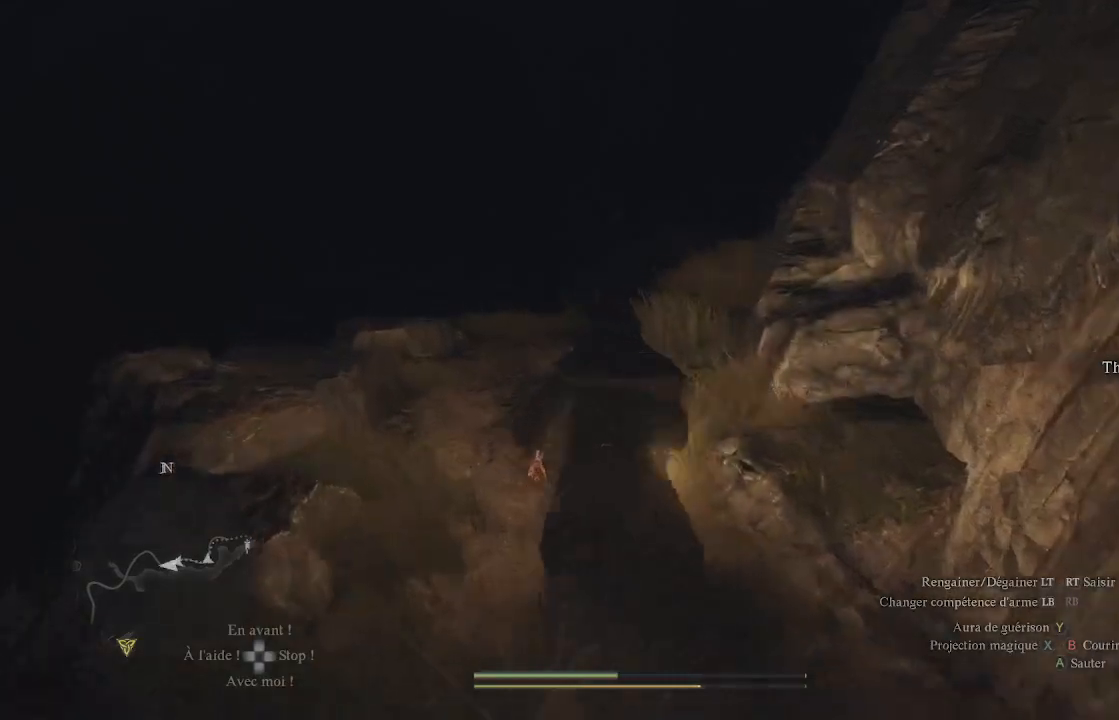
{"buttons": [], "left_stick": "up", "right_stick": "center", "events": [[183, "right_stick", "down-right"], [367, "right_stick", "center"]]}
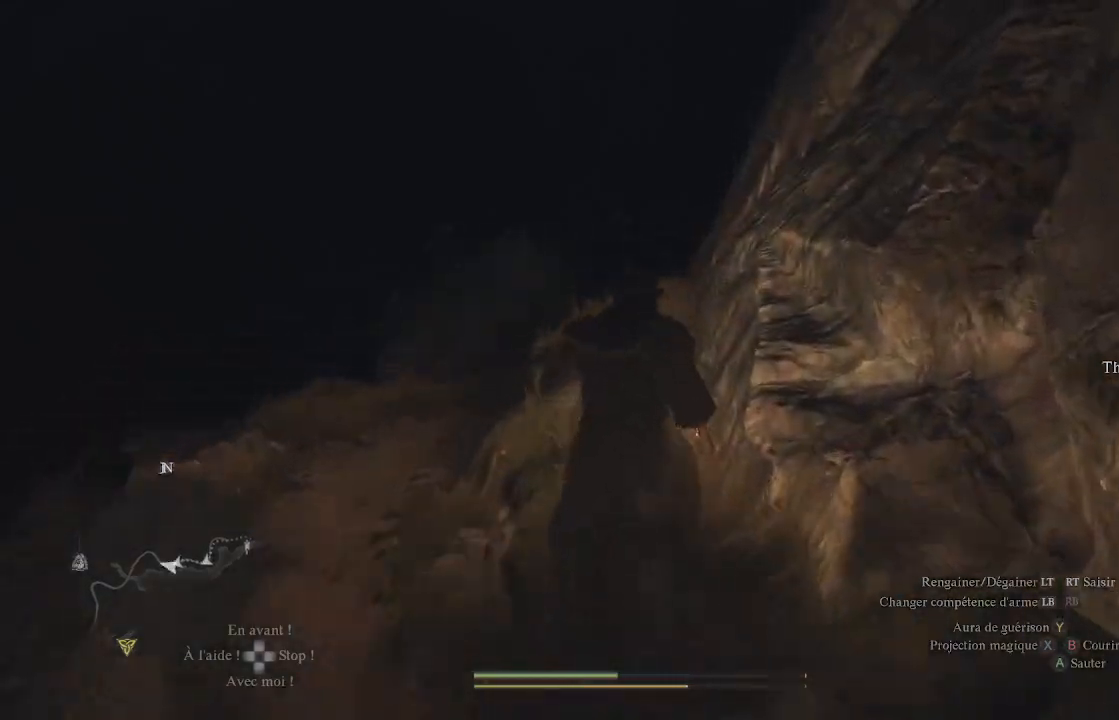
{"buttons": [], "left_stick": "up", "right_stick": "center", "events": []}
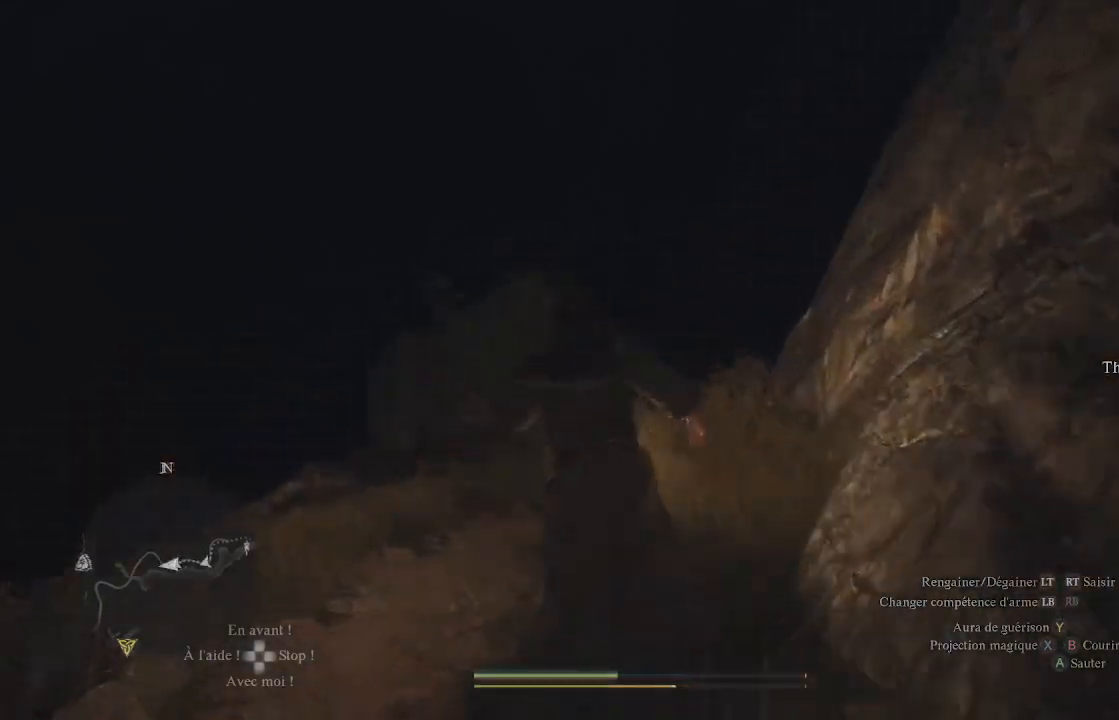
{"buttons": [], "left_stick": "up", "right_stick": "down-right", "events": [[283, "right_stick", "down-right"]]}
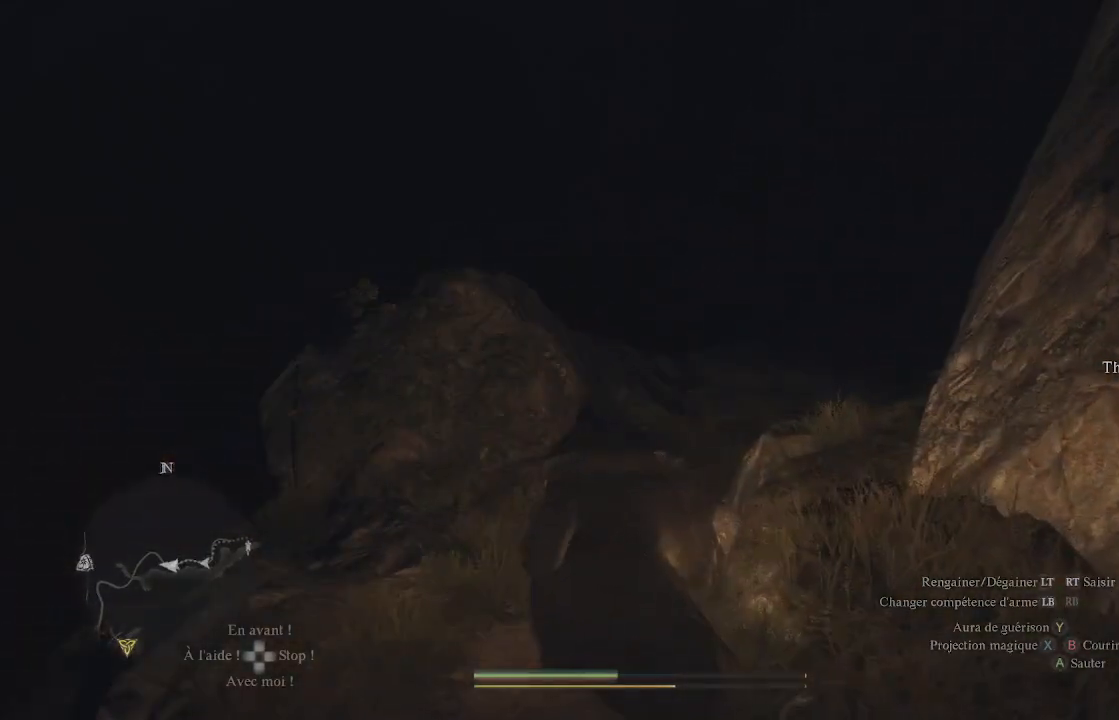
{"buttons": [], "left_stick": "up", "right_stick": "right", "events": [[33, "right_stick", "center"], [300, "right_stick", "right"]]}
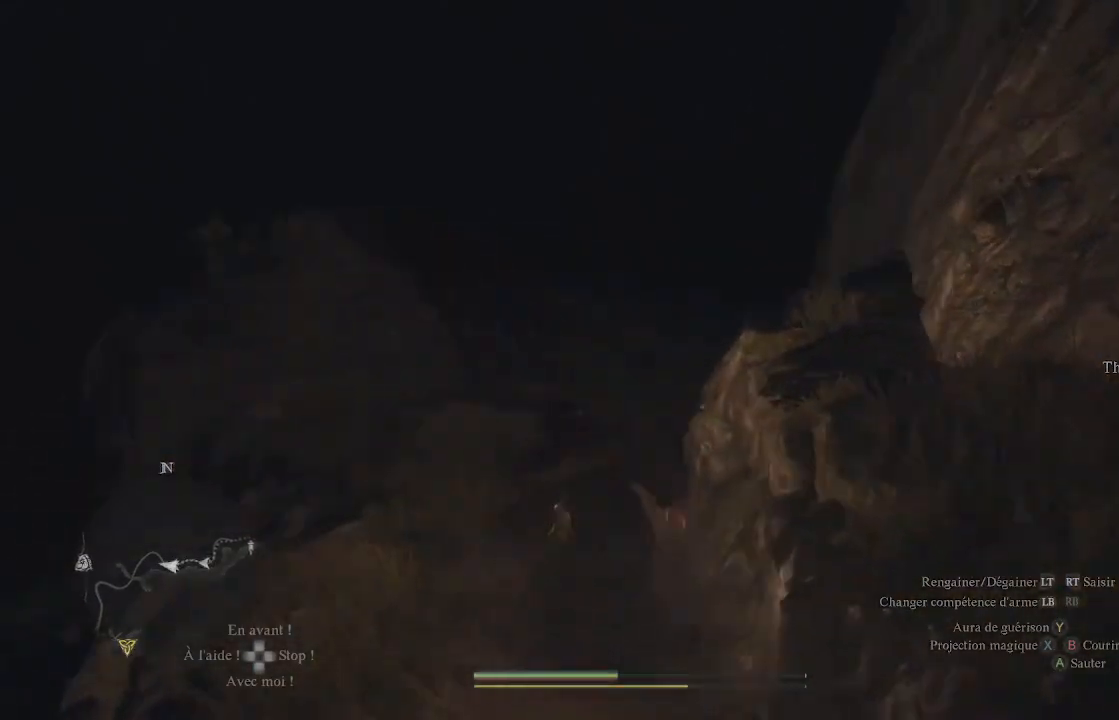
{"buttons": [], "left_stick": "up", "right_stick": "center", "events": [[33, "right_stick", "center"]]}
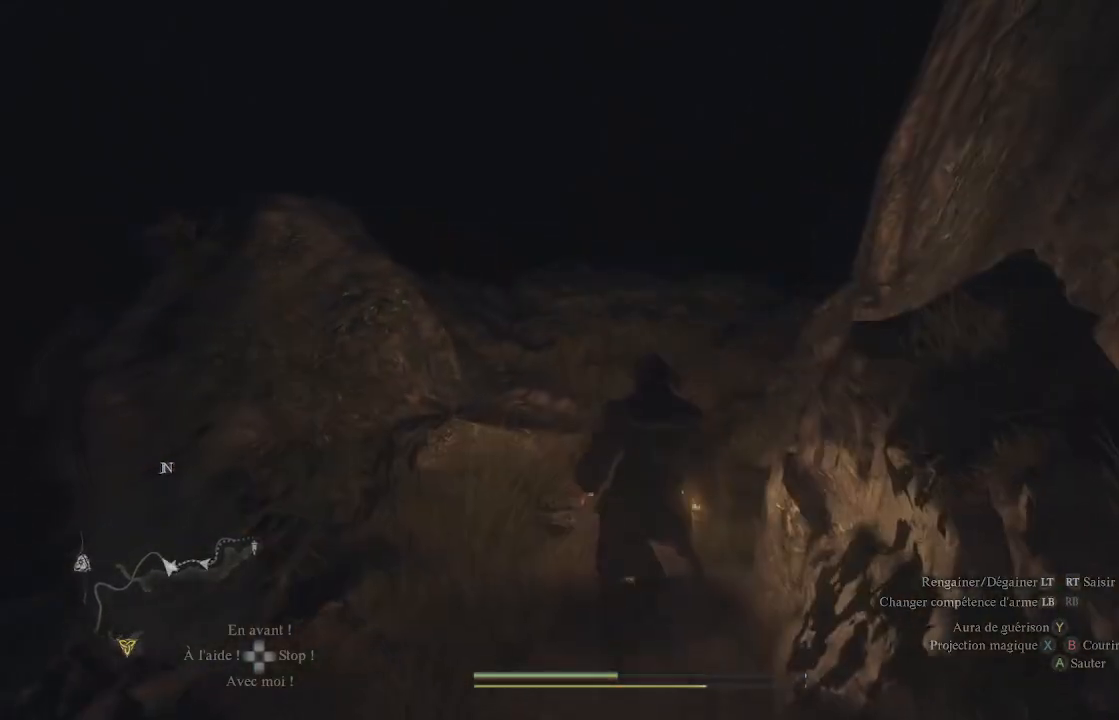
{"buttons": [], "left_stick": "up", "right_stick": "center", "events": [[217, "right_stick", "down-right"], [367, "right_stick", "center"]]}
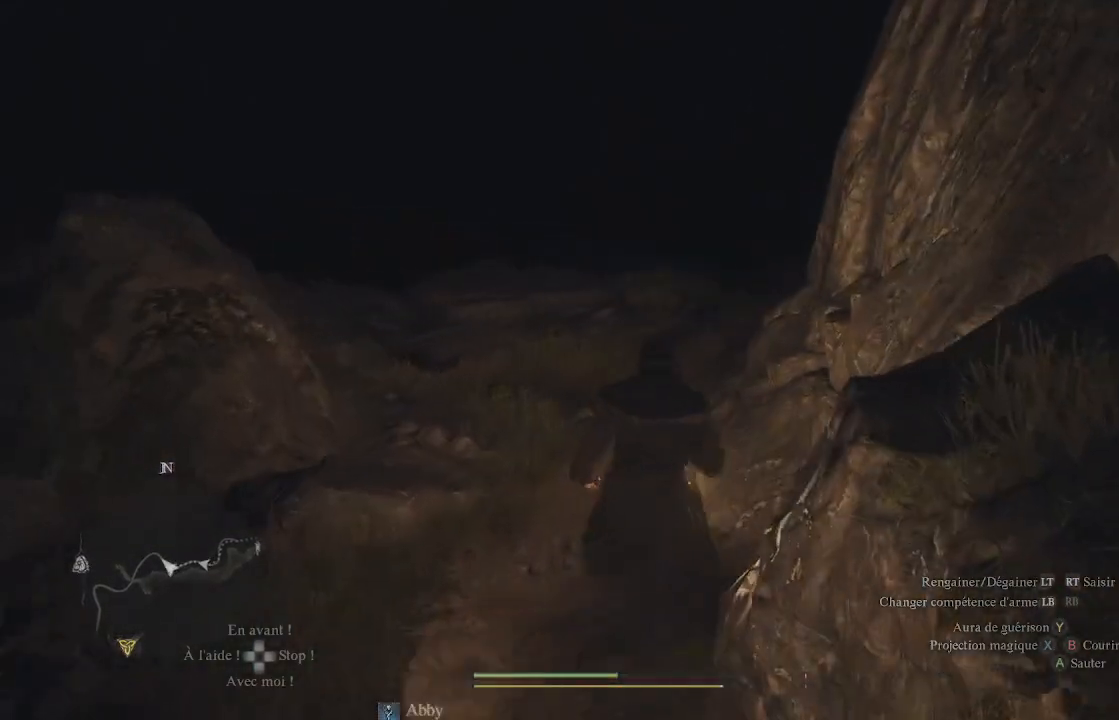
{"buttons": [], "left_stick": "up", "right_stick": "center", "events": []}
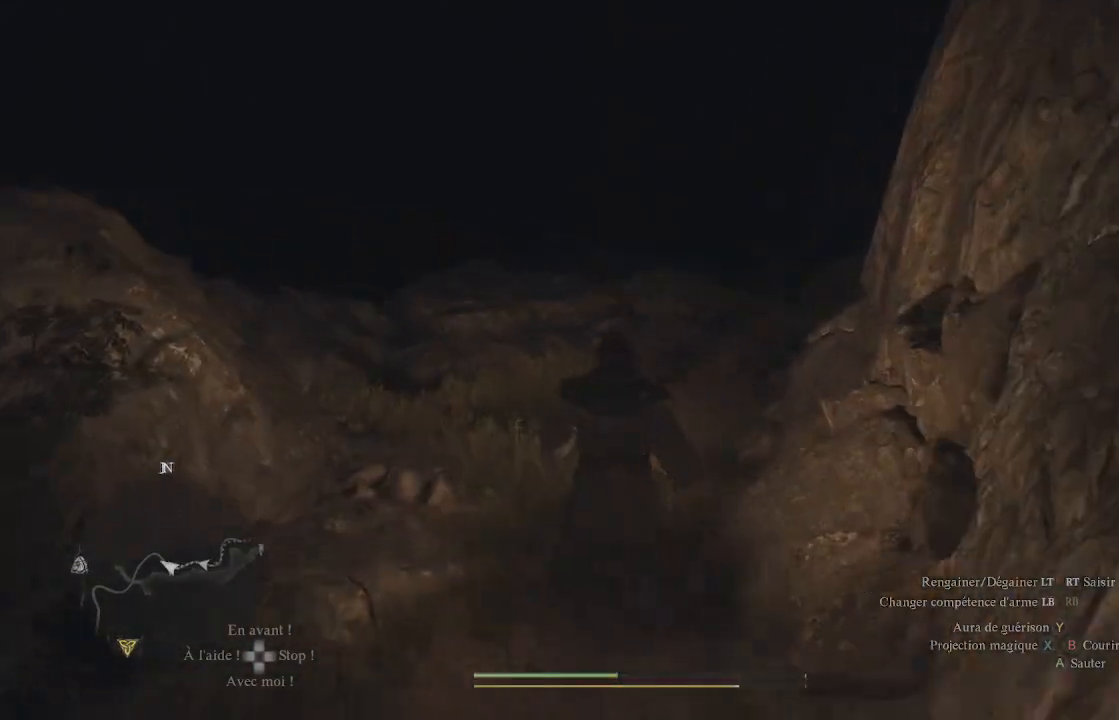
{"buttons": [], "left_stick": "up", "right_stick": "center", "events": []}
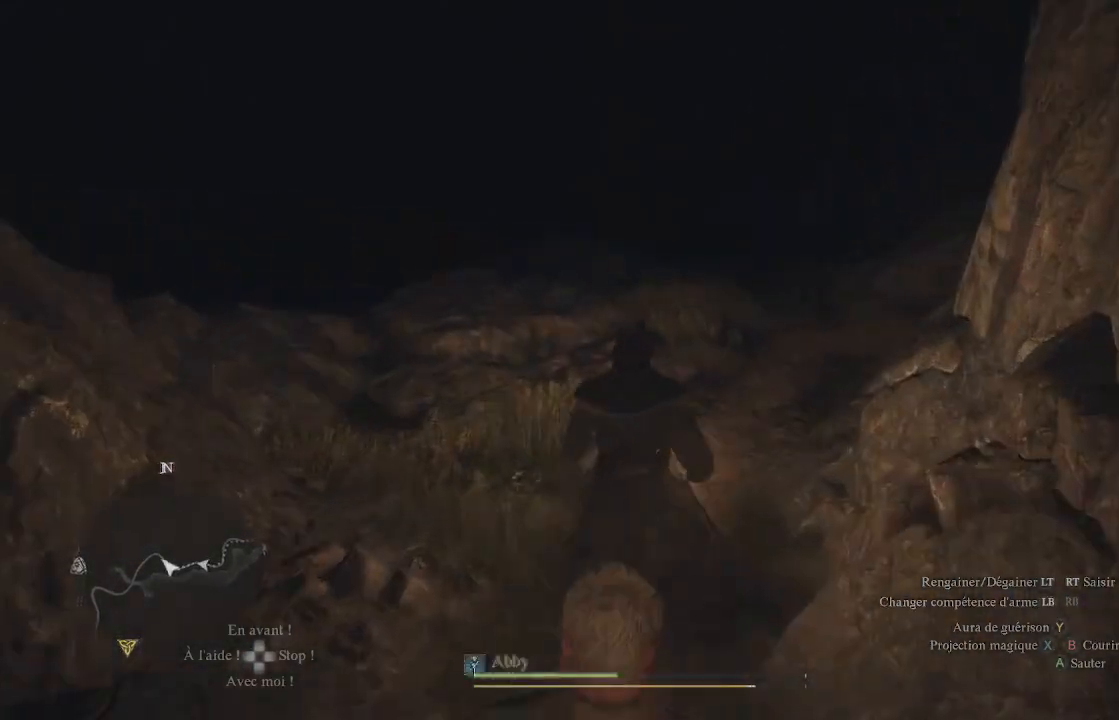
{"buttons": [], "left_stick": "up", "right_stick": "center", "events": [[317, "right_stick", "up-right"], [483, "right_stick", "center"]]}
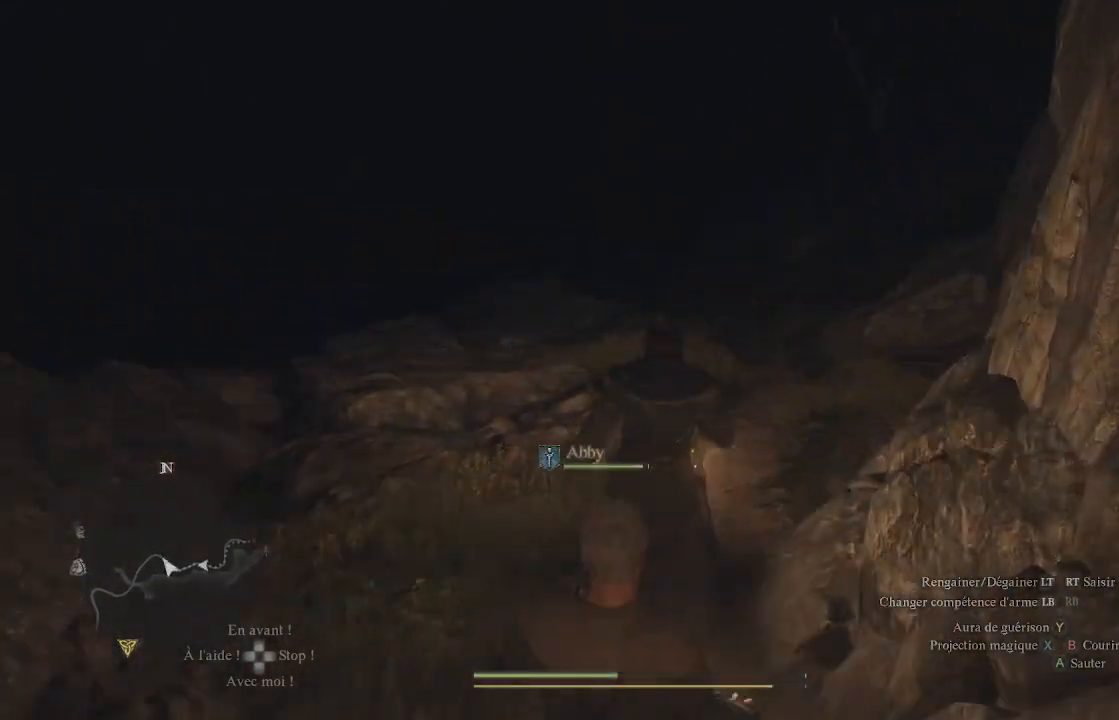
{"buttons": [], "left_stick": "up", "right_stick": "center", "events": [[133, "L3", "down"], [267, "L3", "up"]]}
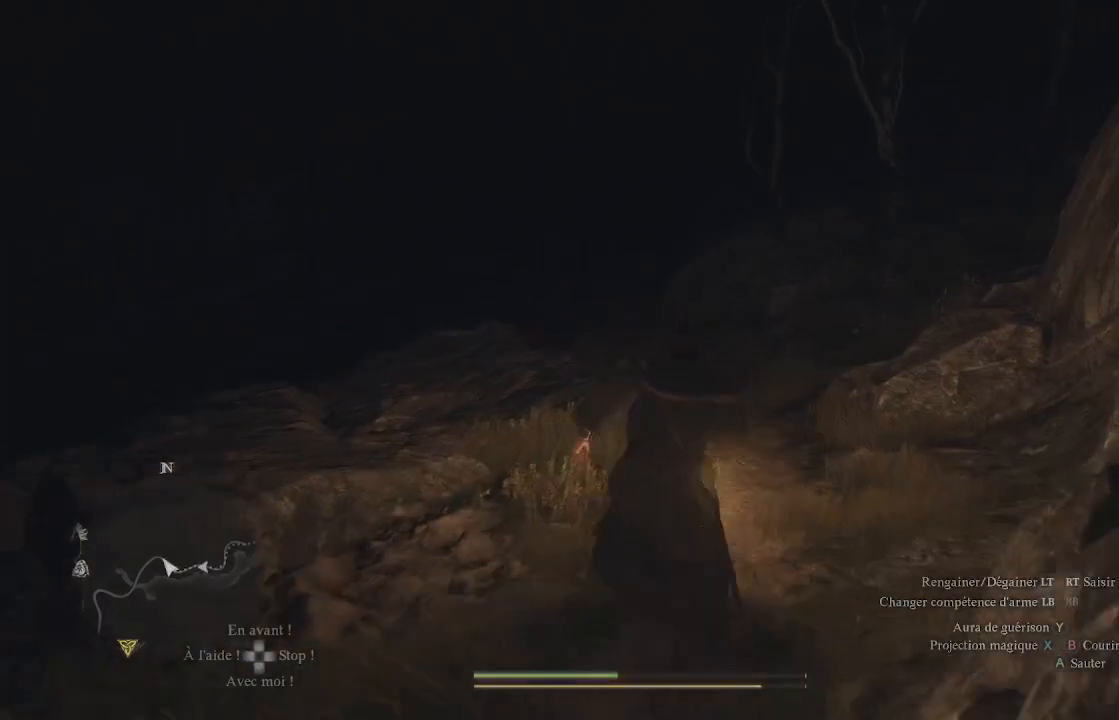
{"buttons": [], "left_stick": "up", "right_stick": "down-left", "events": [[333, "right_stick", "down-left"]]}
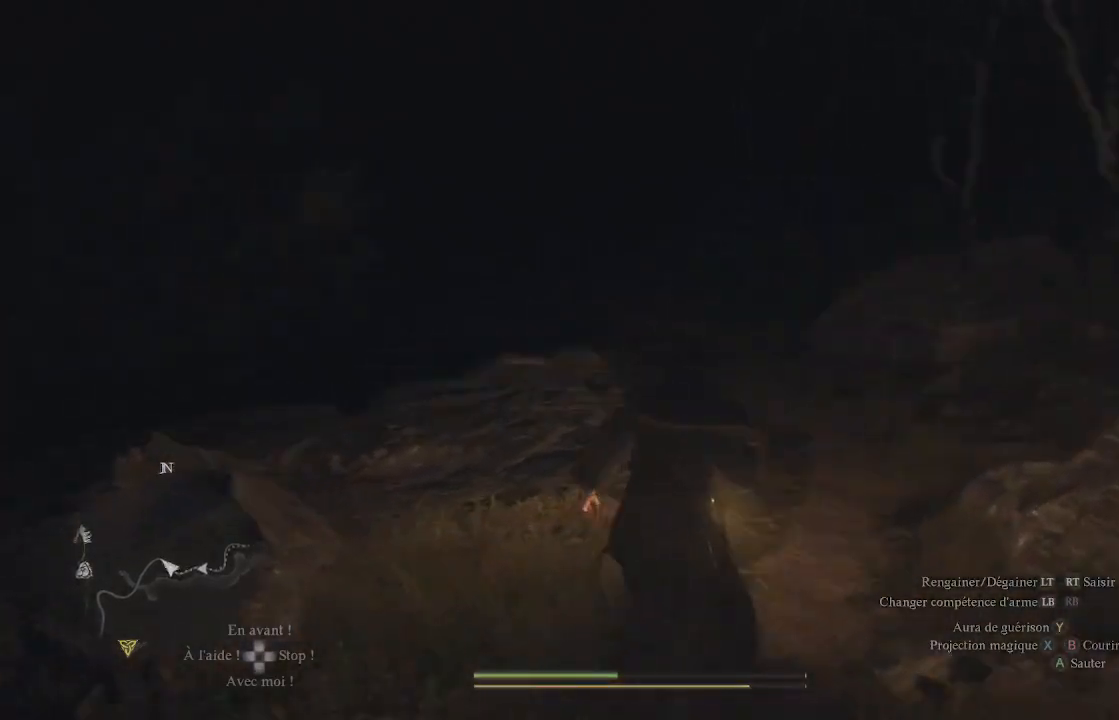
{"buttons": [], "left_stick": "up", "right_stick": "center", "events": [[67, "right_stick", "center"]]}
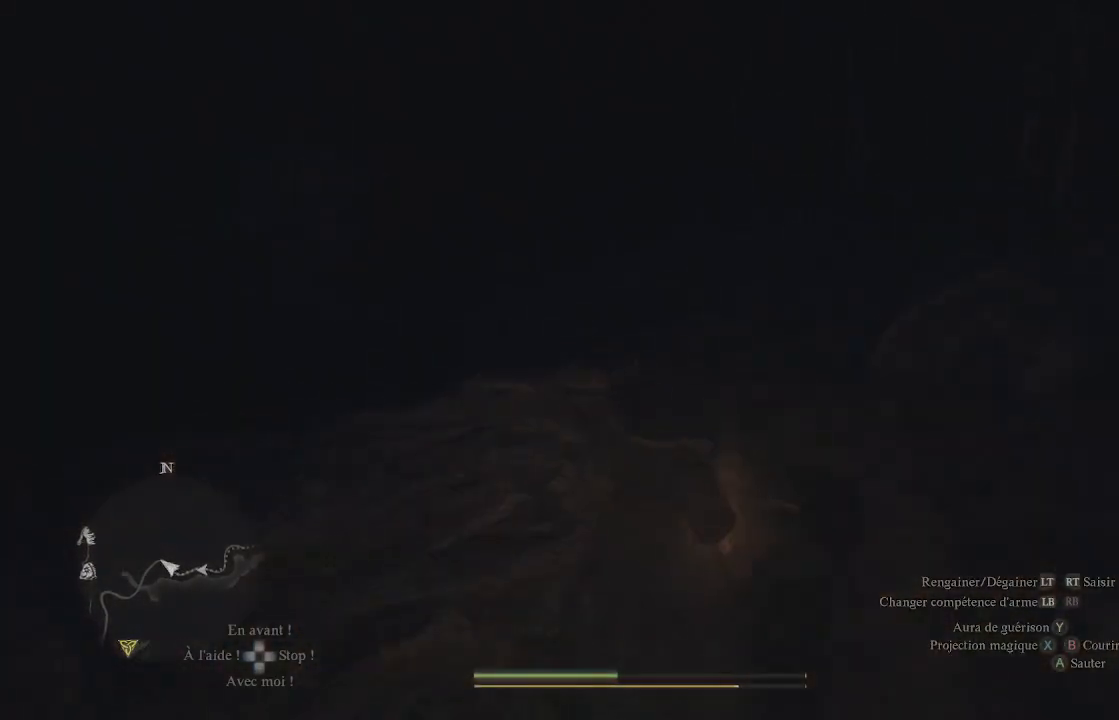
{"buttons": [], "left_stick": "up", "right_stick": "left", "events": [[433, "right_stick", "left"]]}
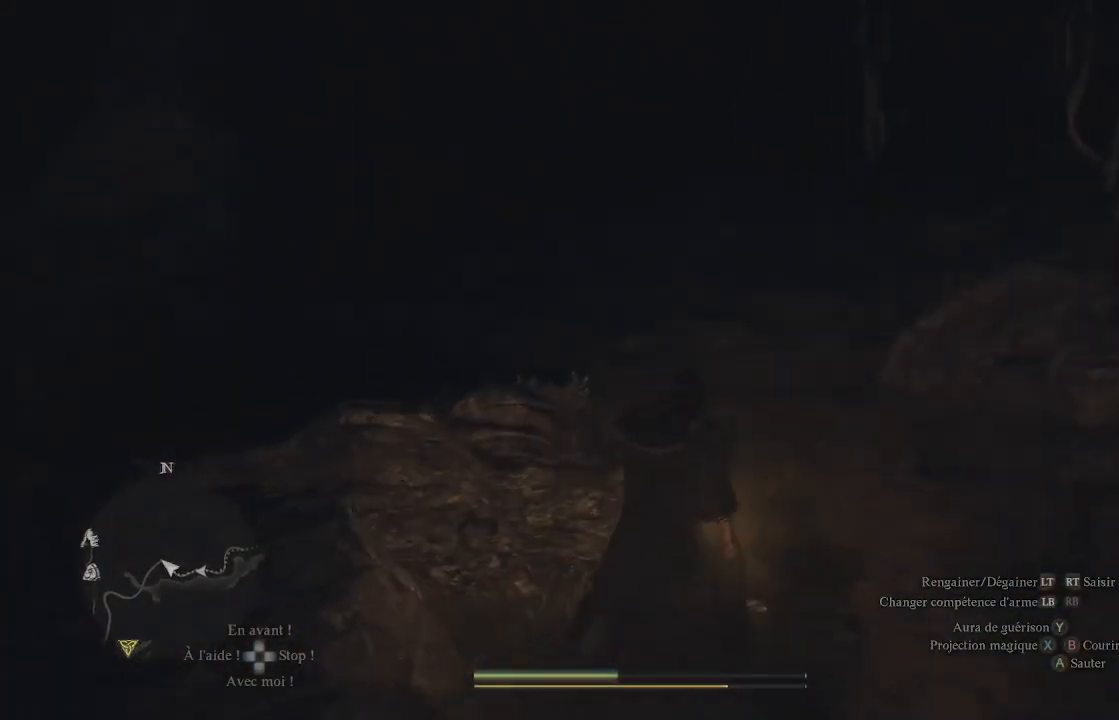
{"buttons": [], "left_stick": "up-right", "right_stick": "up", "events": [[250, "right_stick", "center"], [367, "right_stick", "up"], [483, "left_stick", "up-right"]]}
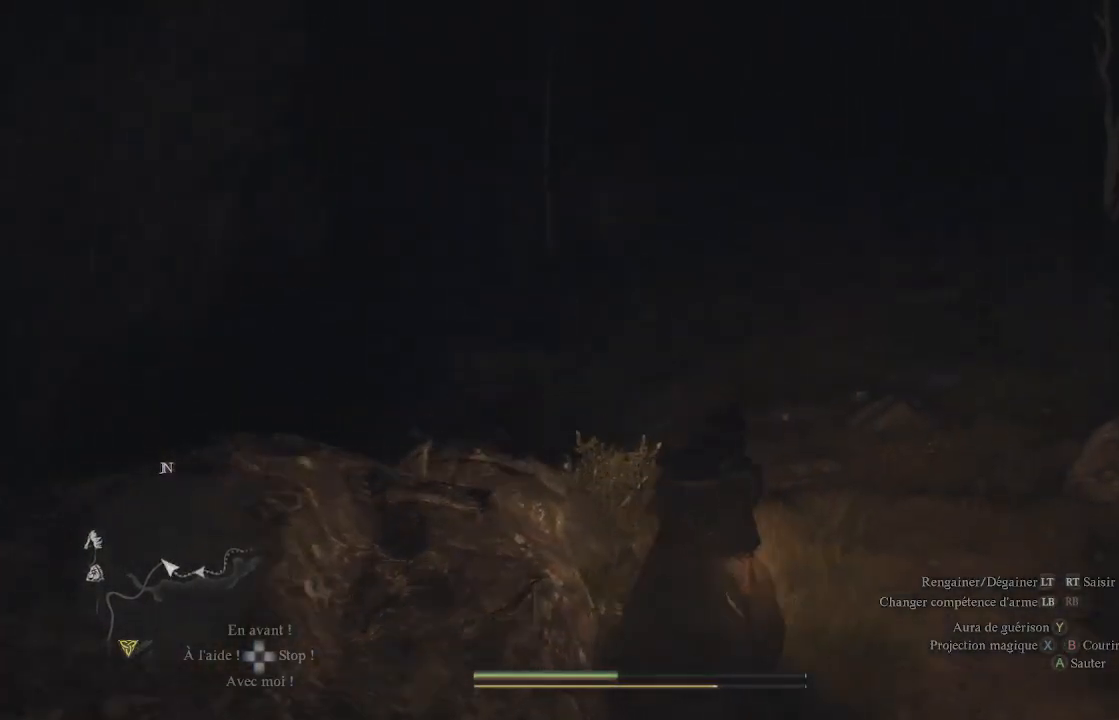
{"buttons": [], "left_stick": "up-right", "right_stick": "left", "events": [[167, "right_stick", "center"], [417, "right_stick", "left"]]}
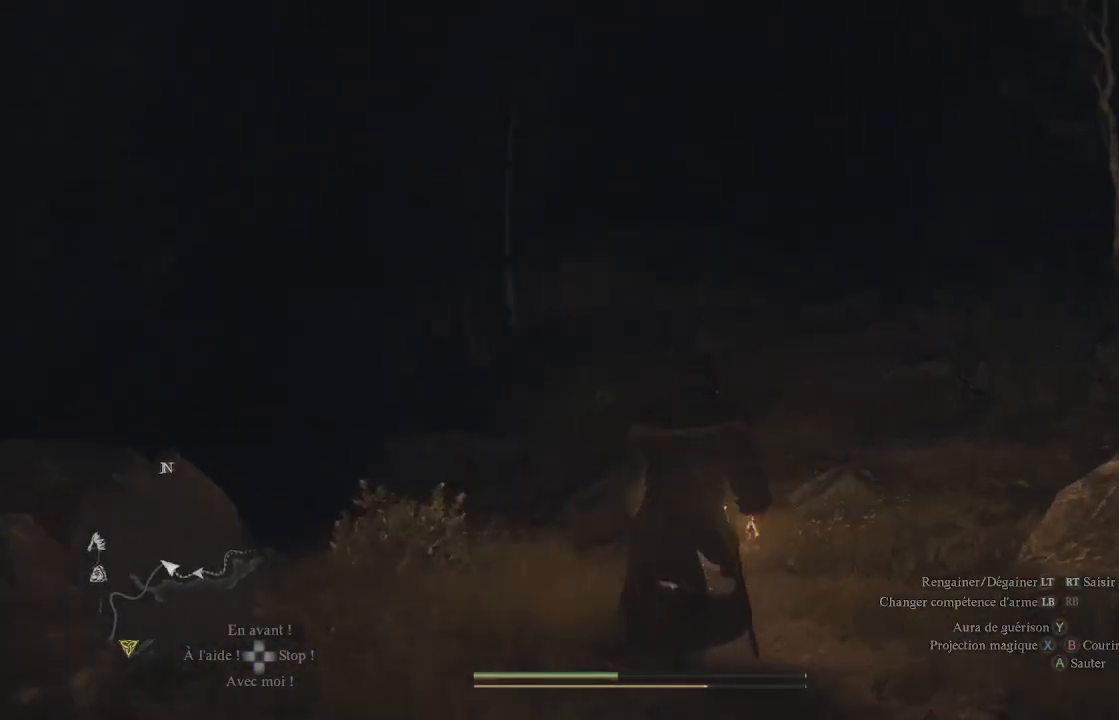
{"buttons": [], "left_stick": "up-right", "right_stick": "left", "events": [[150, "right_stick", "center"], [367, "right_stick", "left"]]}
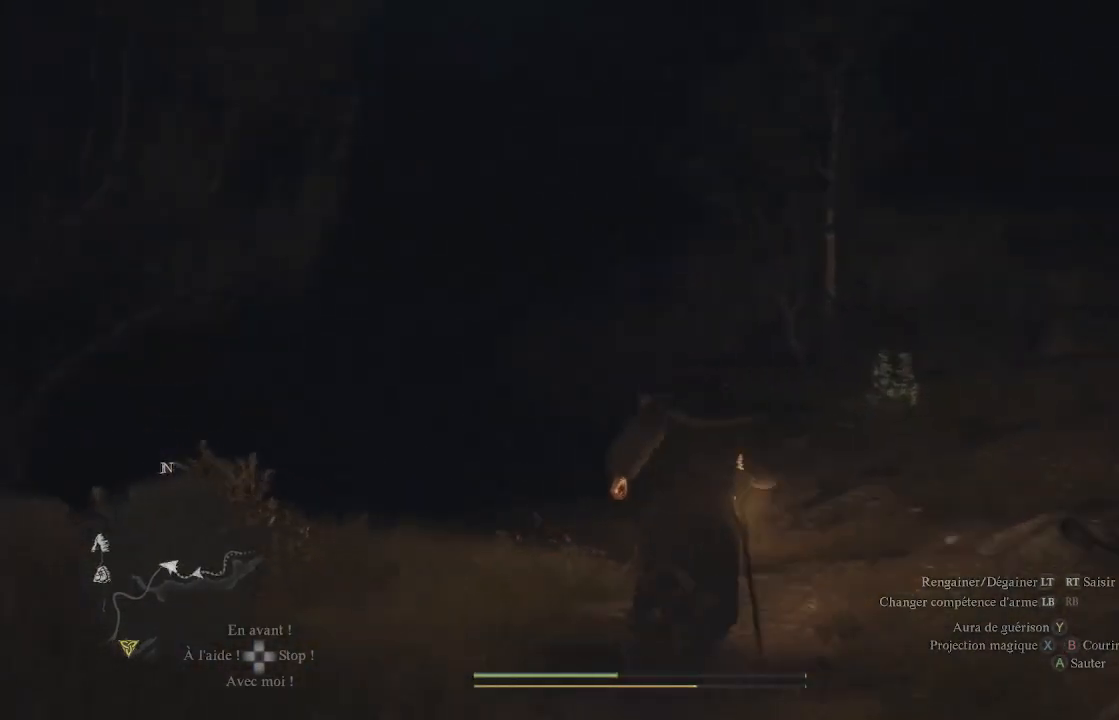
{"buttons": [], "left_stick": "up-right", "right_stick": "center", "events": [[117, "right_stick", "down-left"], [450, "right_stick", "center"]]}
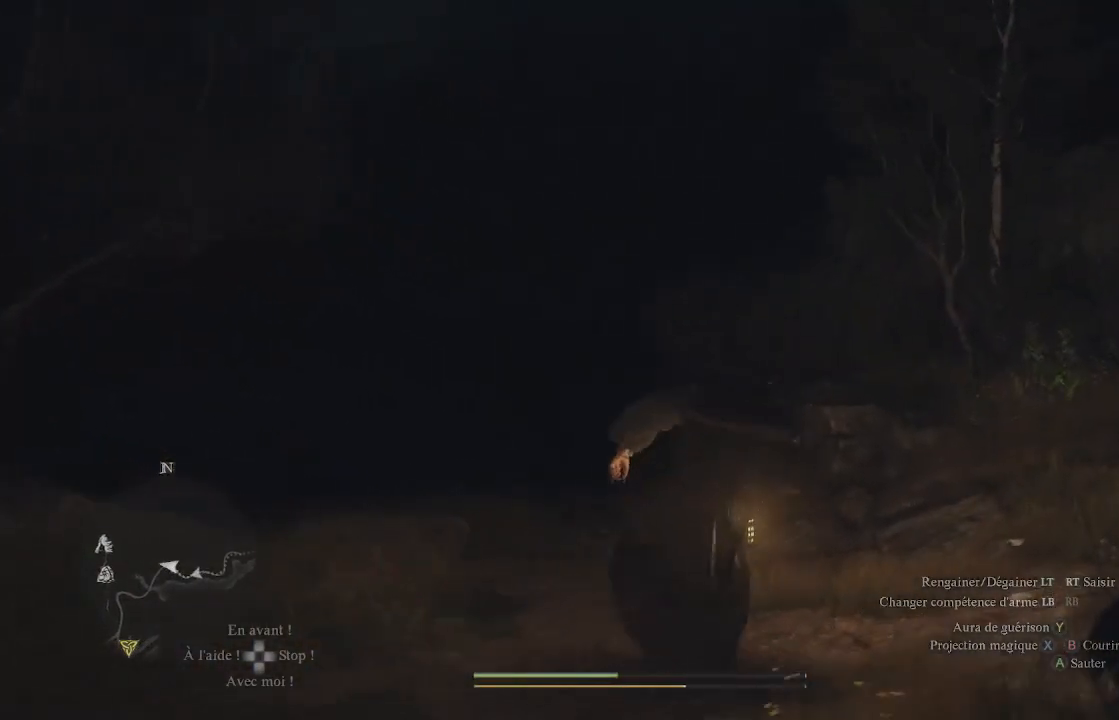
{"buttons": [], "left_stick": "up-right", "right_stick": "down", "events": [[433, "right_stick", "down"]]}
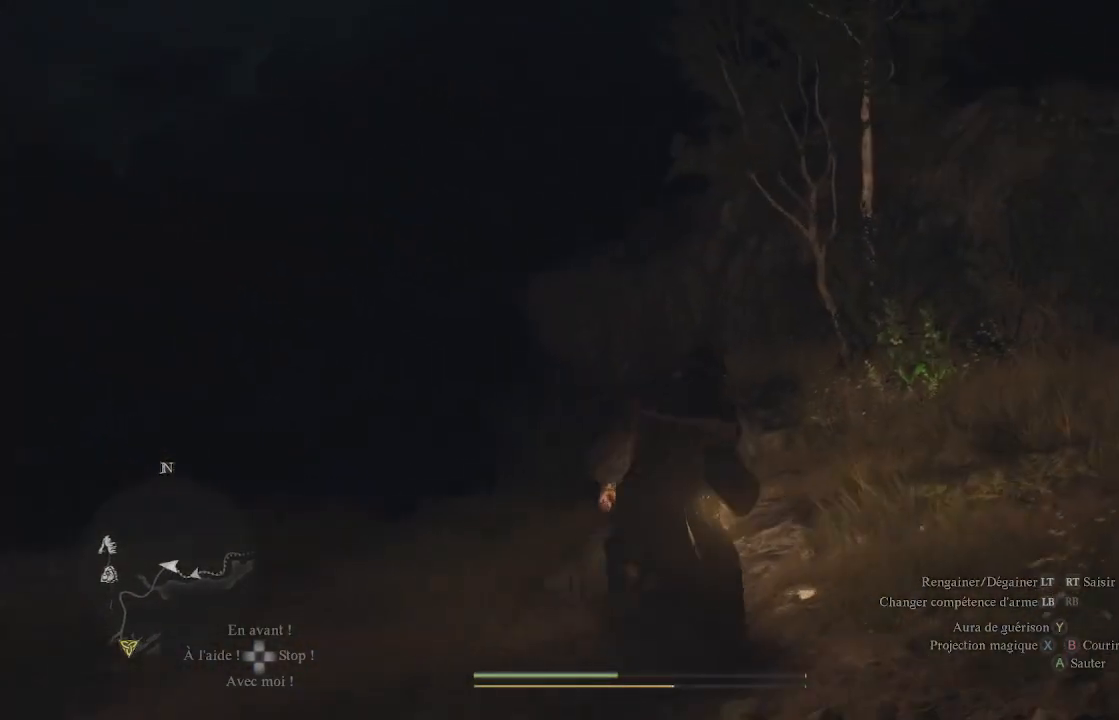
{"buttons": [], "left_stick": "up-right", "right_stick": "center", "events": [[133, "right_stick", "center"]]}
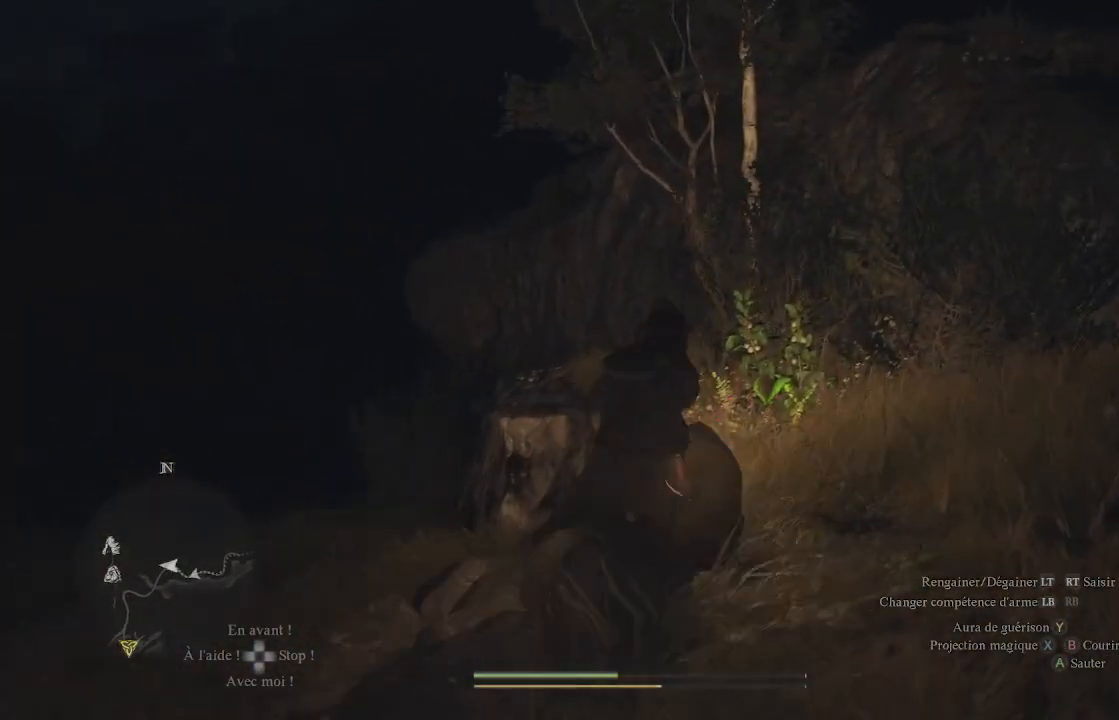
{"buttons": [], "left_stick": "center", "right_stick": "center", "events": [[167, "B", "down"], [250, "B", "up"], [250, "left_stick", "center"], [283, "B", "down"], [350, "B", "up"], [433, "B", "down"], [483, "B", "up"]]}
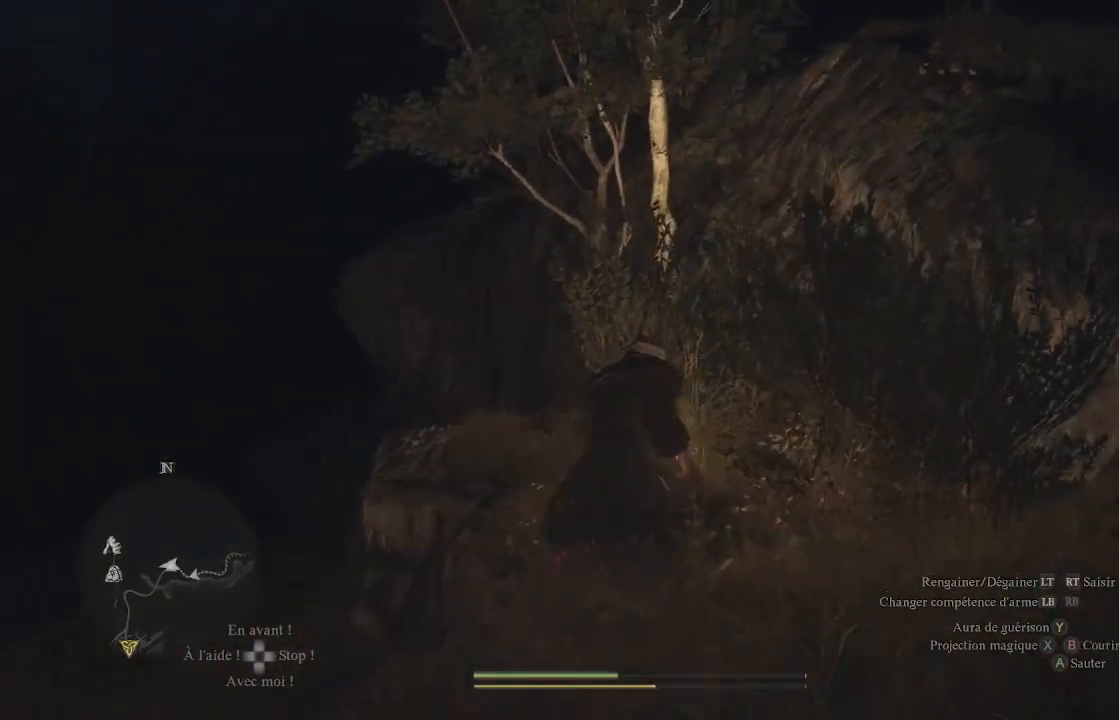
{"buttons": [], "left_stick": "left", "right_stick": "left", "events": [[17, "B", "down"], [67, "left_stick", "left"], [100, "B", "up"], [150, "B", "down"], [200, "B", "up"], [450, "right_stick", "left"]]}
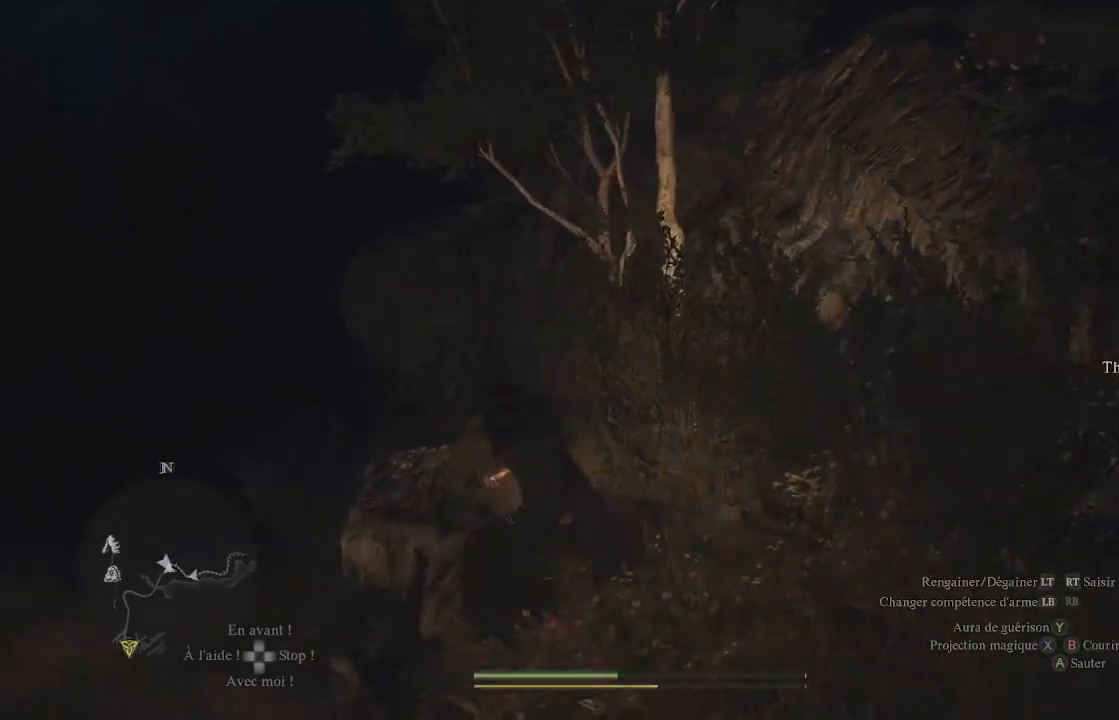
{"buttons": [], "left_stick": "up-left", "right_stick": "center", "events": [[50, "right_stick", "up-left"], [233, "right_stick", "up"], [367, "left_stick", "up-left"], [383, "right_stick", "center"]]}
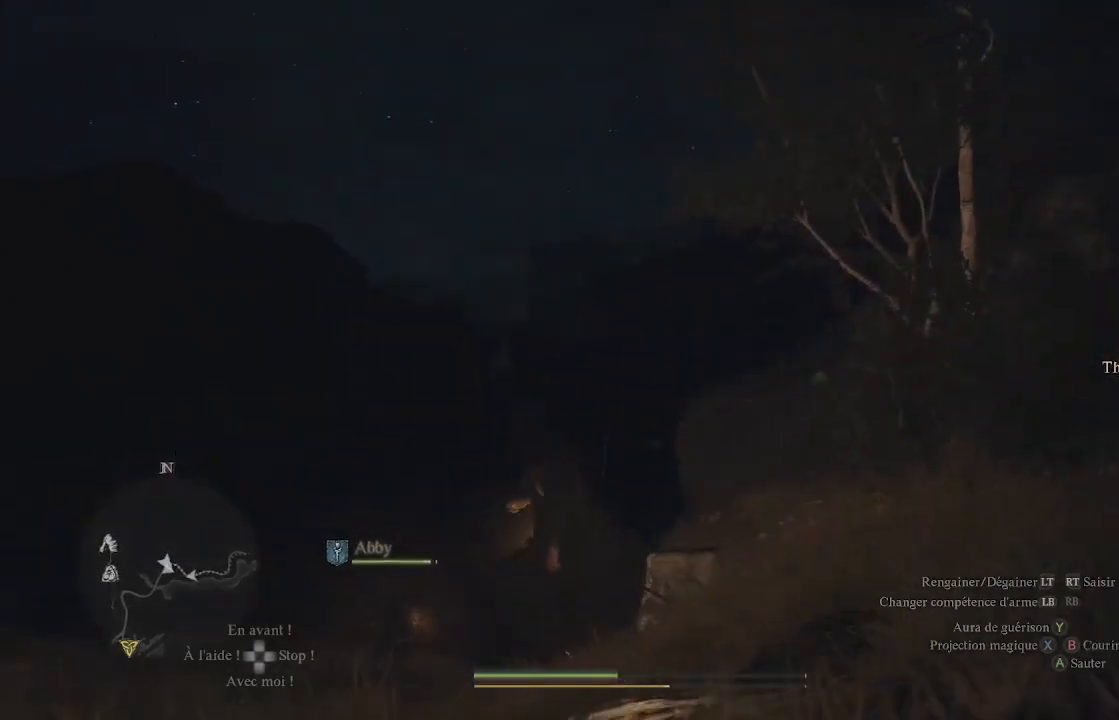
{"buttons": [], "left_stick": "up", "right_stick": "down-left", "events": [[200, "right_stick", "down-left"], [383, "left_stick", "up"]]}
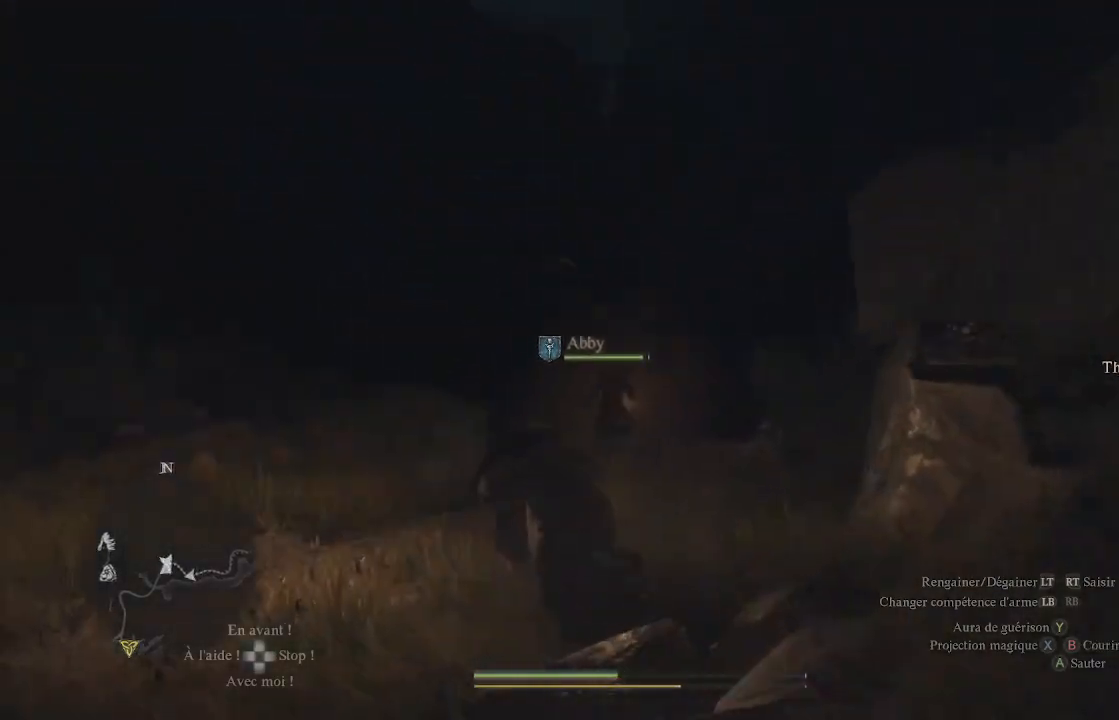
{"buttons": [], "left_stick": "up", "right_stick": "down-right", "events": [[67, "right_stick", "center"], [483, "right_stick", "down-right"]]}
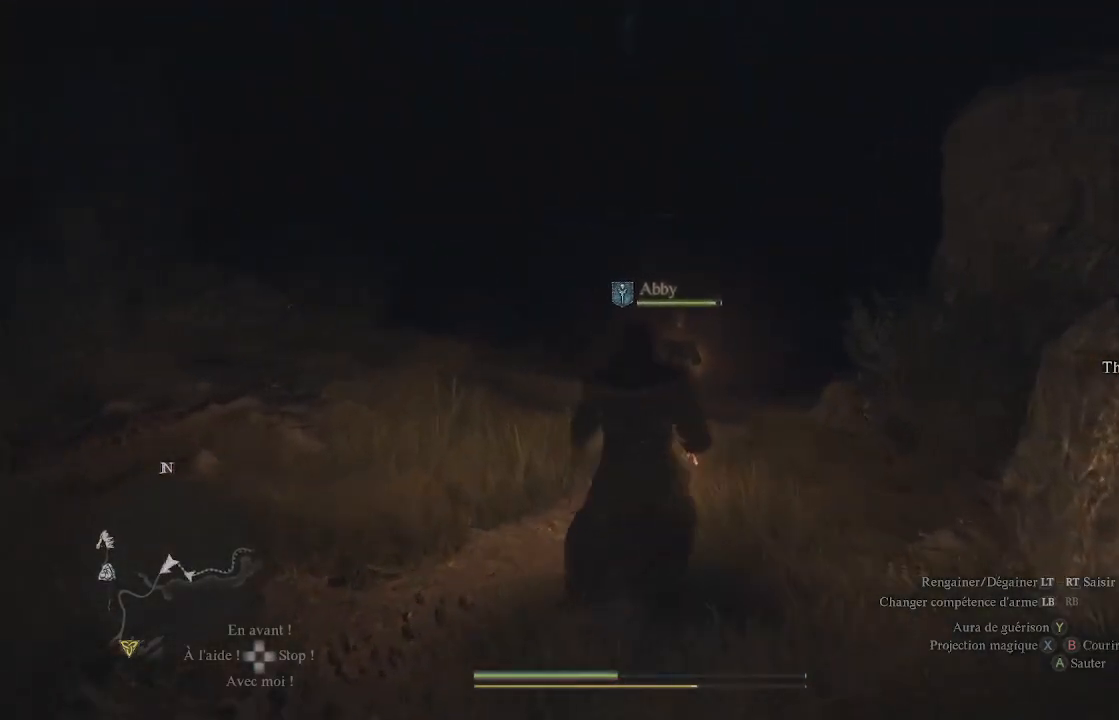
{"buttons": [], "left_stick": "up", "right_stick": "center", "events": [[167, "right_stick", "center"], [317, "L3", "down"], [467, "L3", "up"]]}
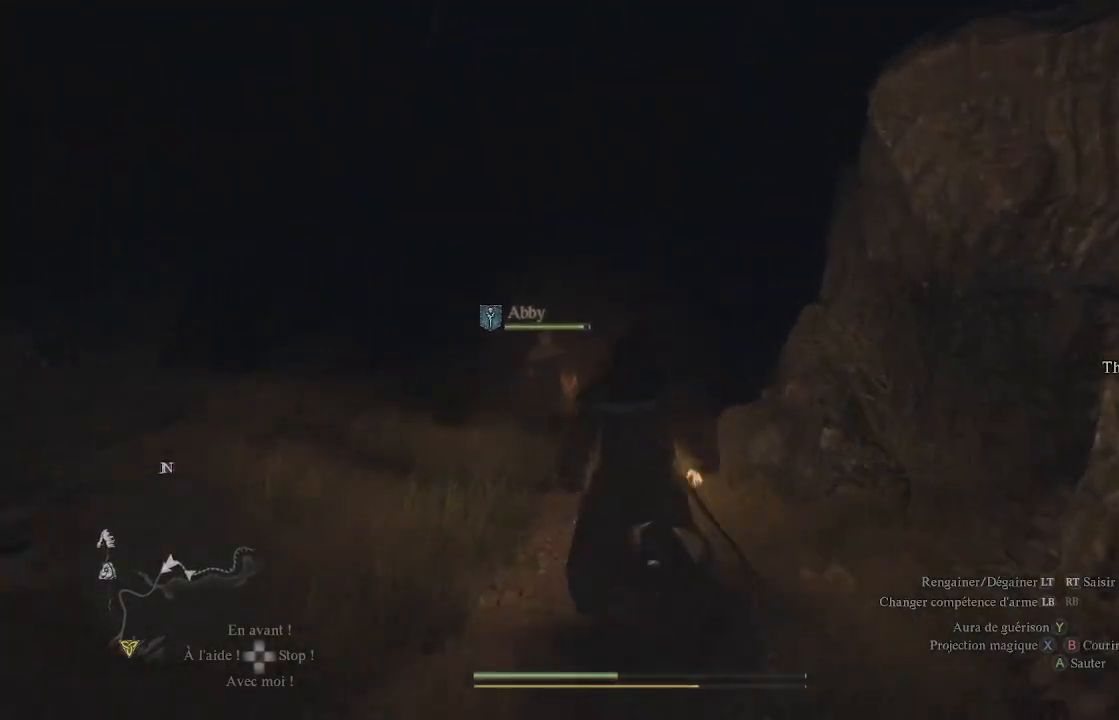
{"buttons": [], "left_stick": "up", "right_stick": "center", "events": [[300, "right_stick", "down"], [483, "right_stick", "center"]]}
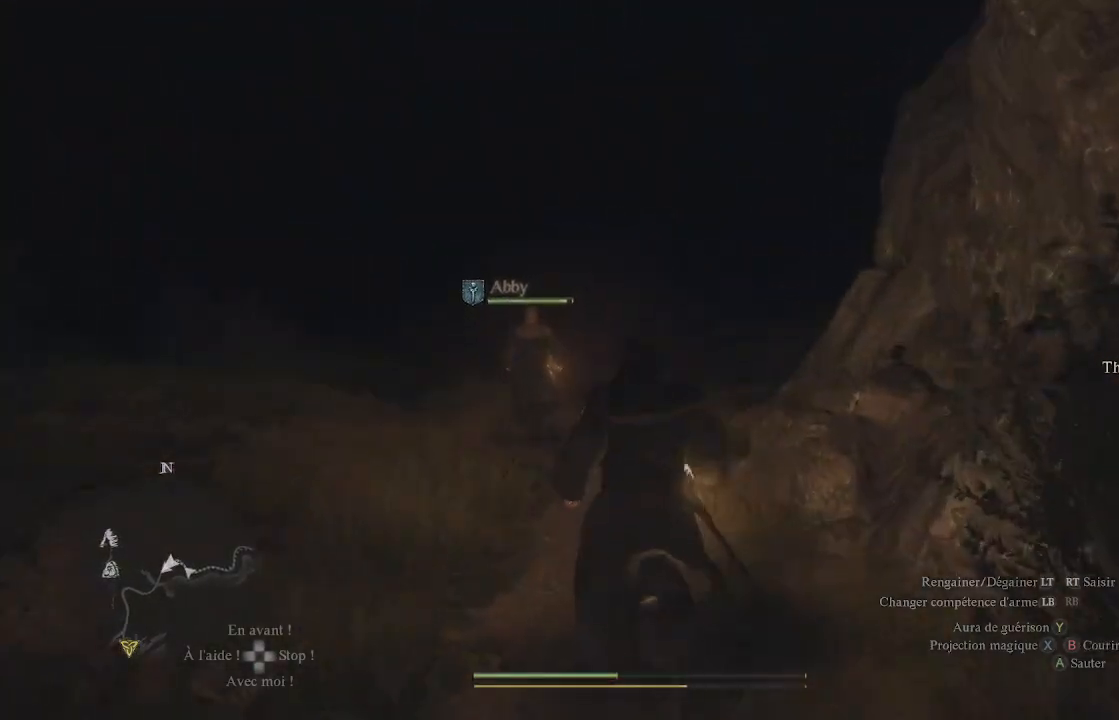
{"buttons": [], "left_stick": "up", "right_stick": "center", "events": []}